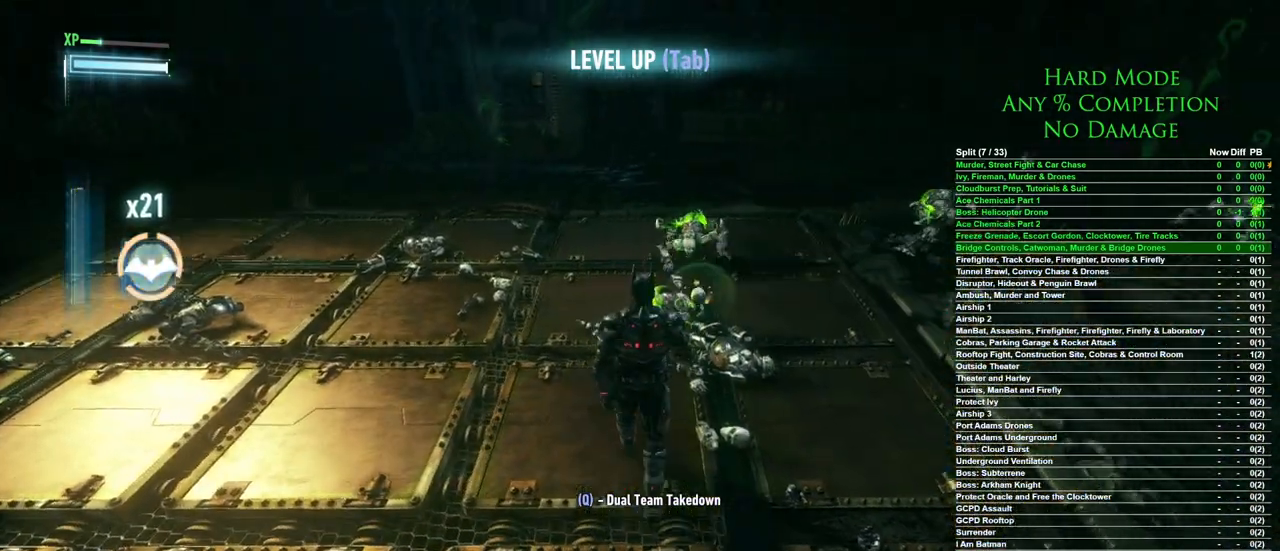
Gameplay with keyboard and mouse; each line is a JSON object with the keys and mouse buttons held at the frame after it. "events" lists presses ("down") and releases ("up") of "1", "2", "3", "4", "5", "a", "alt", "c", "caps_lock", "ctrl", "d", "e", "f", "g", "q", "r", "s", "shift", "space", "t", "tab", "v", "w", "x", "z", "mouse_left", "mouse_wheel" and "mouse_right" between this image and that frame as [ms after this image, input, new state], when the widget could be followed in between. "mouse_left", "mouse_wheel", "mouse_right" = the "left", "wheel", "right" buttons of the "mouse" list. No other keys are recorded. "wheel" means that the mouse wheel is clicked or scrolled. Mouse movement is not recorded.
{"keys": ["s"], "mouse": [], "events": [[33, "w", "up"], [217, "s", "down"], [367, "a", "down"], [500, "a", "up"]]}
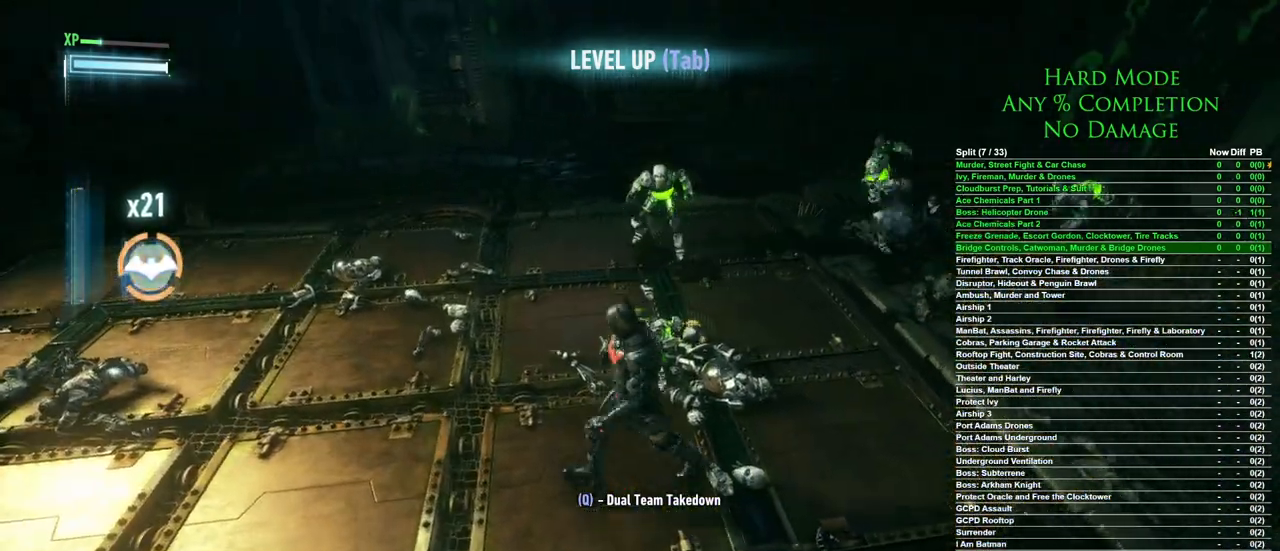
{"keys": [], "mouse": [], "events": [[100, "q", "down"], [100, "s", "up"], [183, "q", "up"]]}
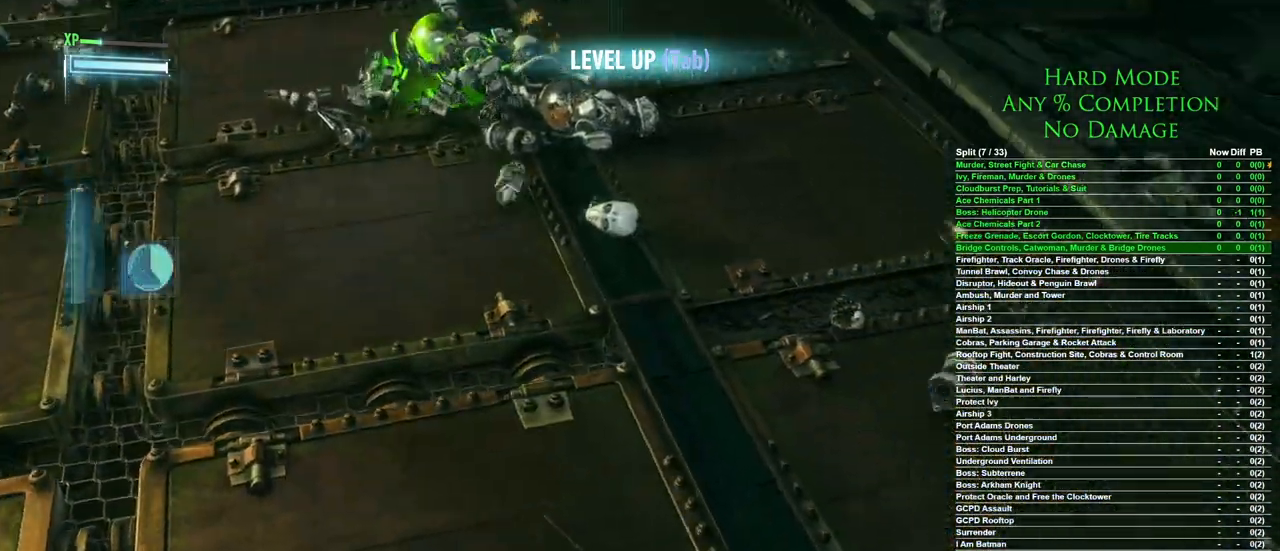
{"keys": [], "mouse": [], "events": []}
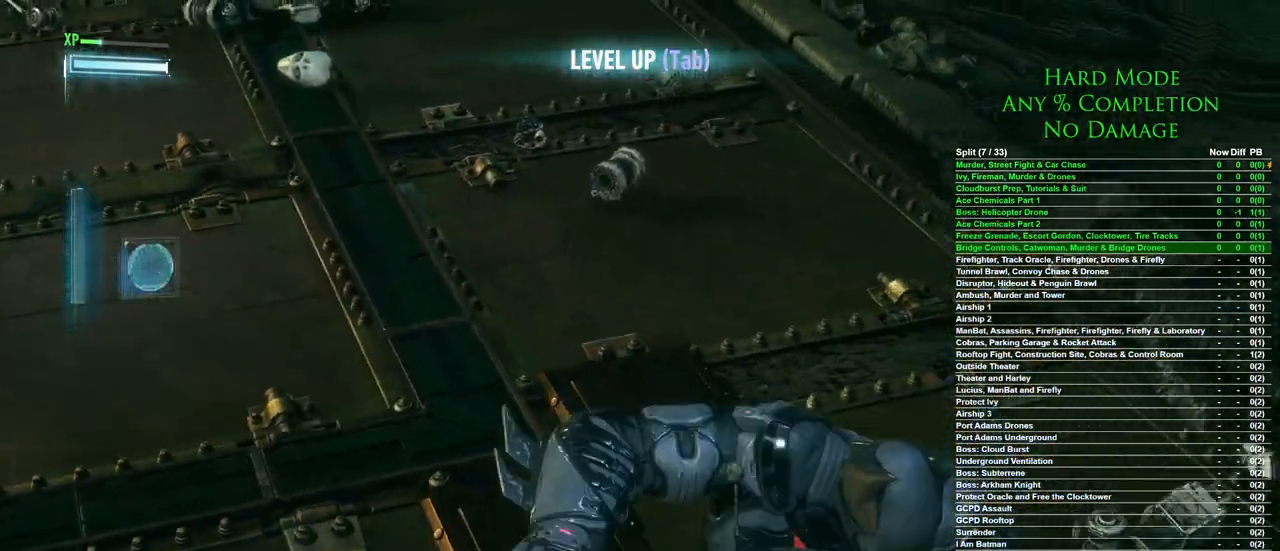
{"keys": [], "mouse": [], "events": []}
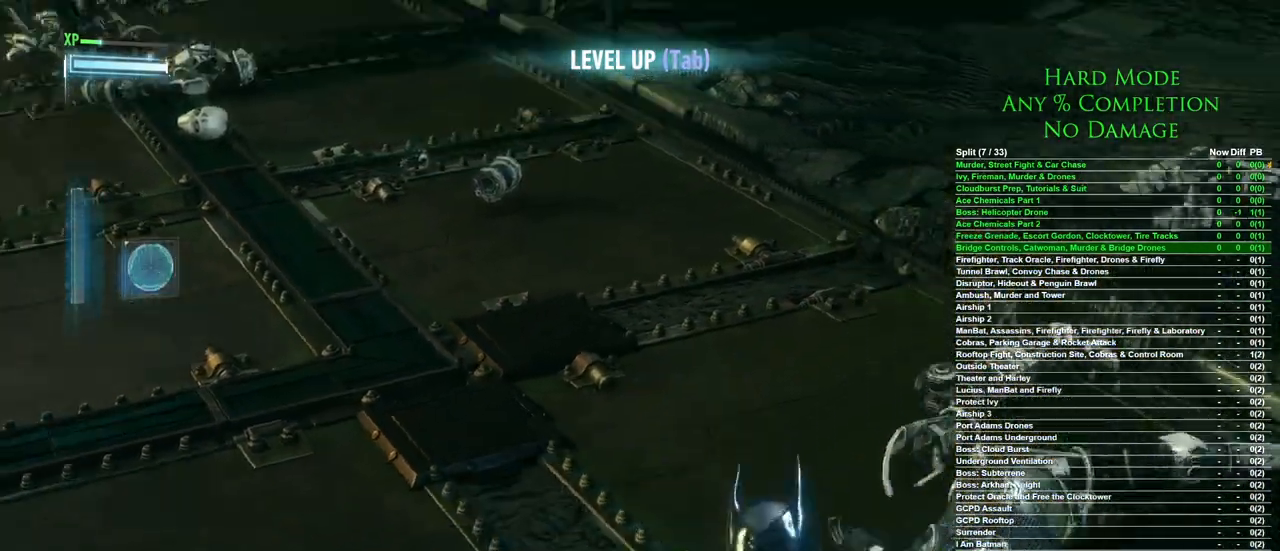
{"keys": [], "mouse": [], "events": []}
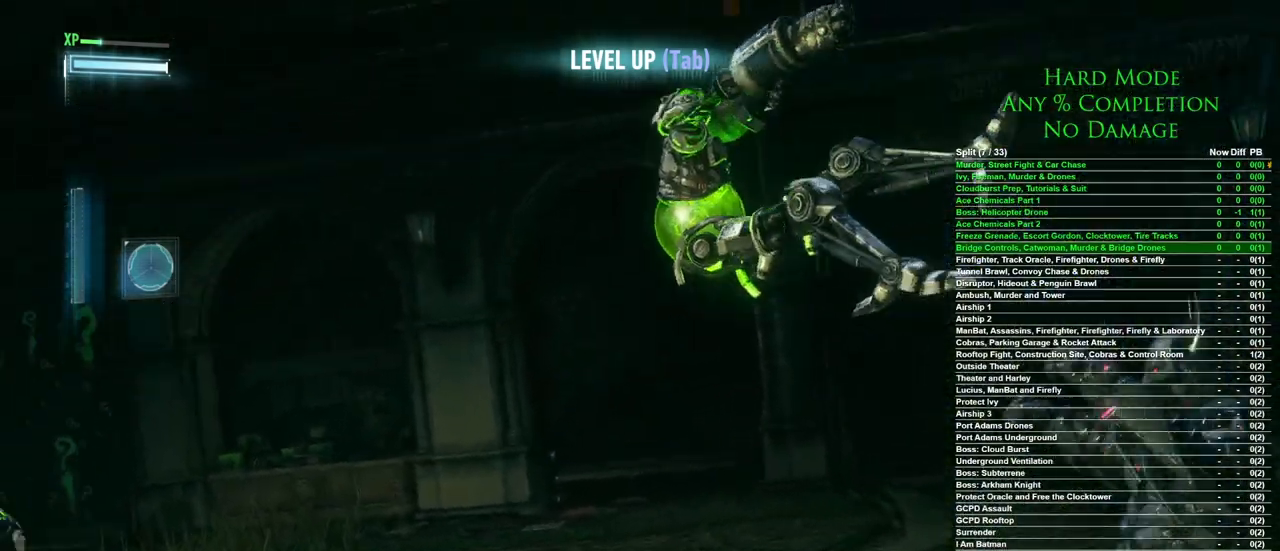
{"keys": [], "mouse": [], "events": []}
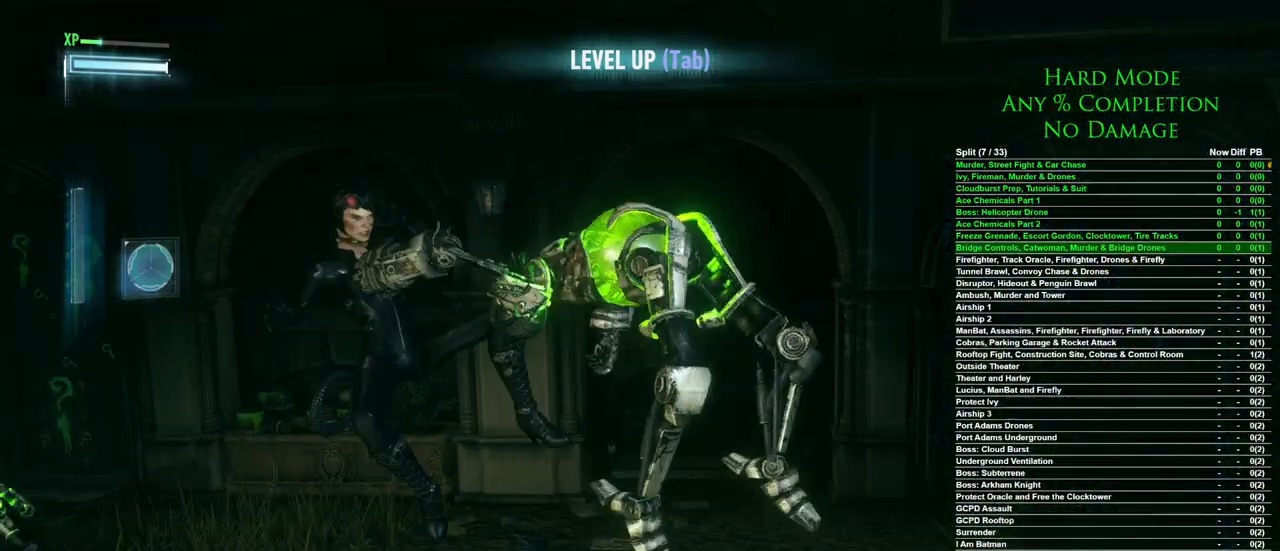
{"keys": [], "mouse": [], "events": []}
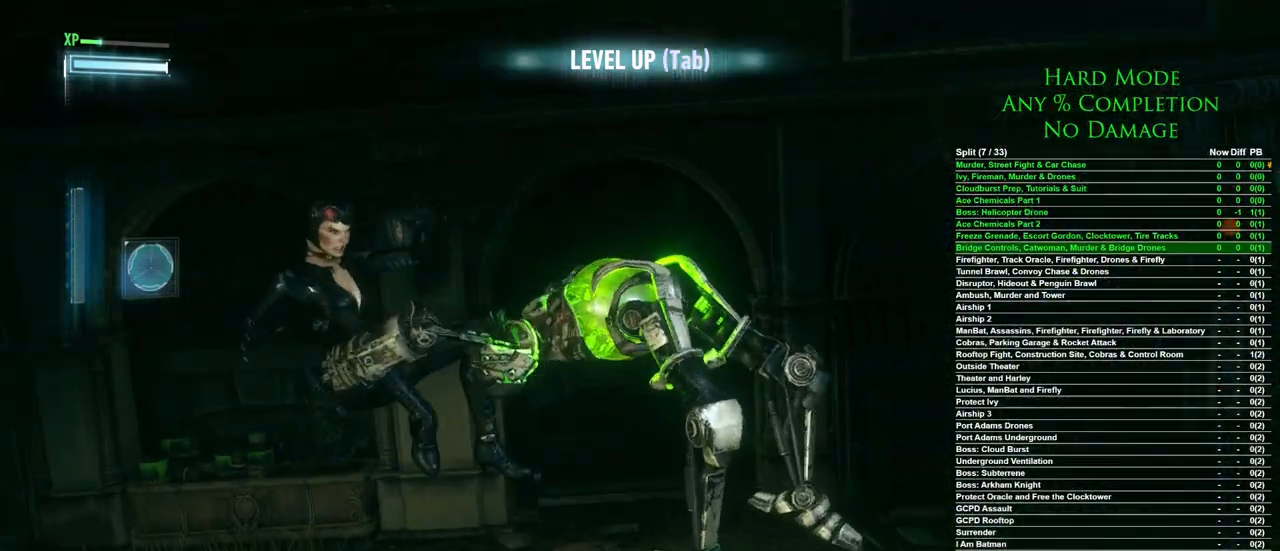
{"keys": [], "mouse": [], "events": []}
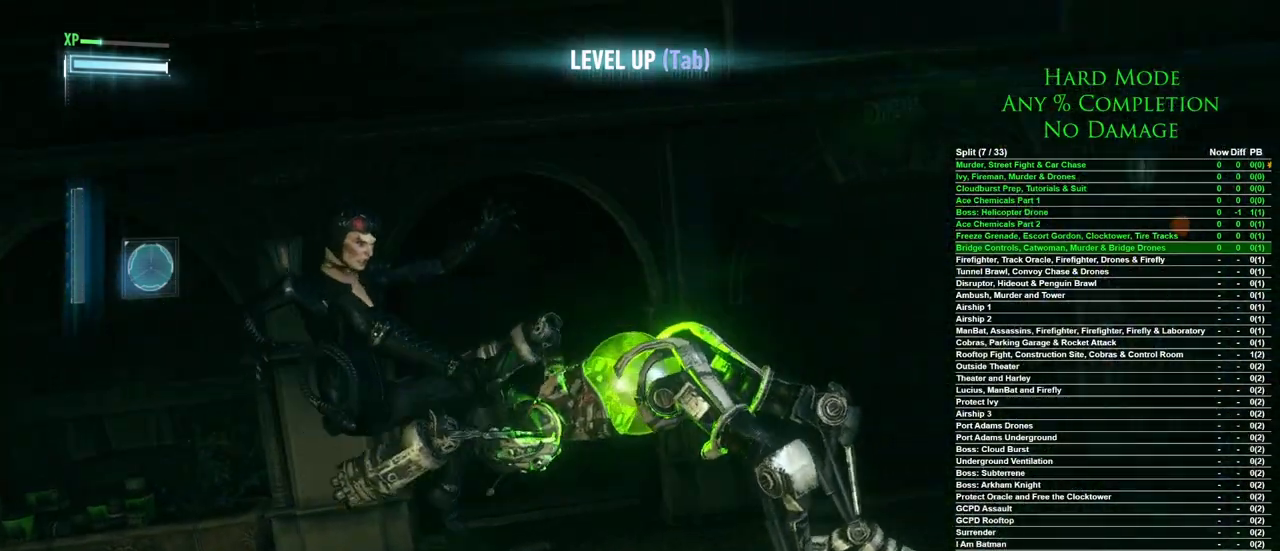
{"keys": [], "mouse": [], "events": []}
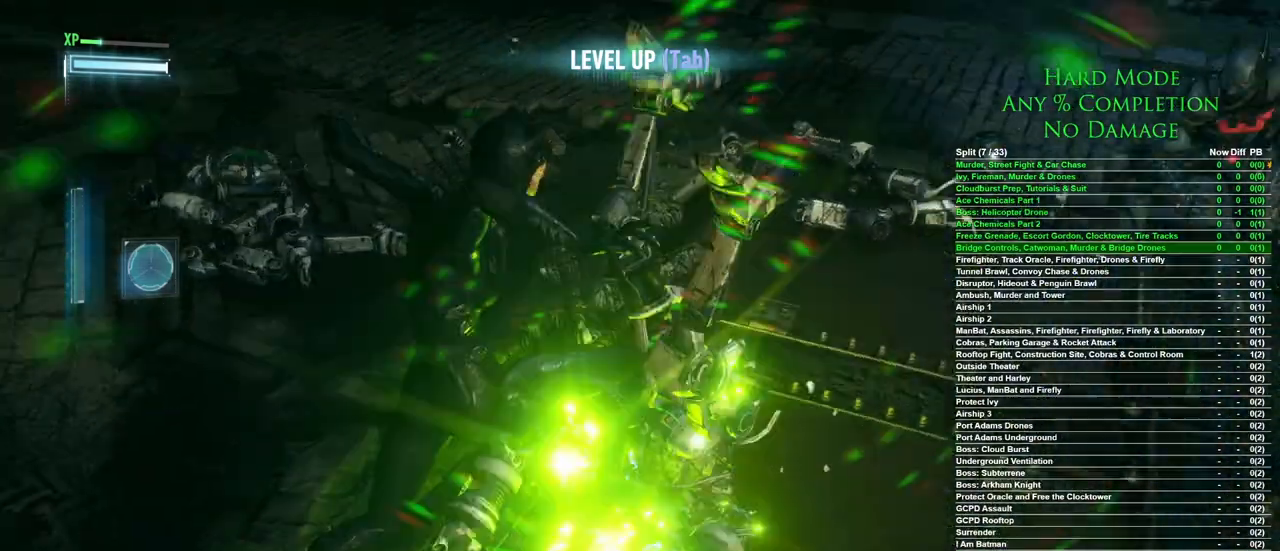
{"keys": ["w"], "mouse": [], "events": [[450, "w", "down"]]}
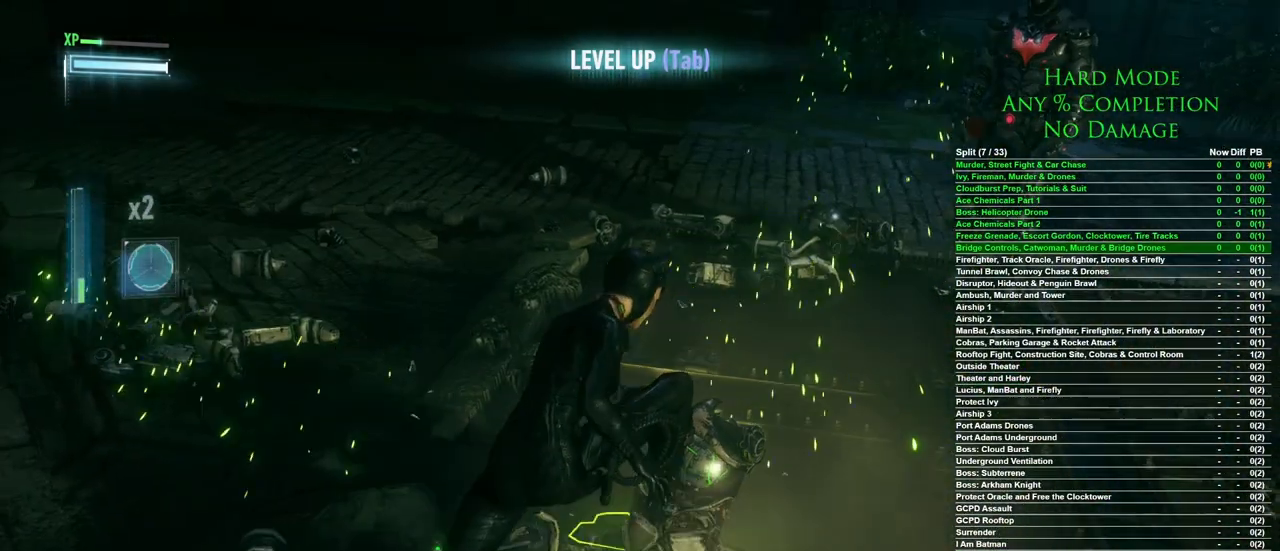
{"keys": ["space", "w"], "mouse": [], "events": [[150, "space", "down"], [183, "space", "up"], [283, "space", "down"], [333, "space", "up"], [417, "space", "down"]]}
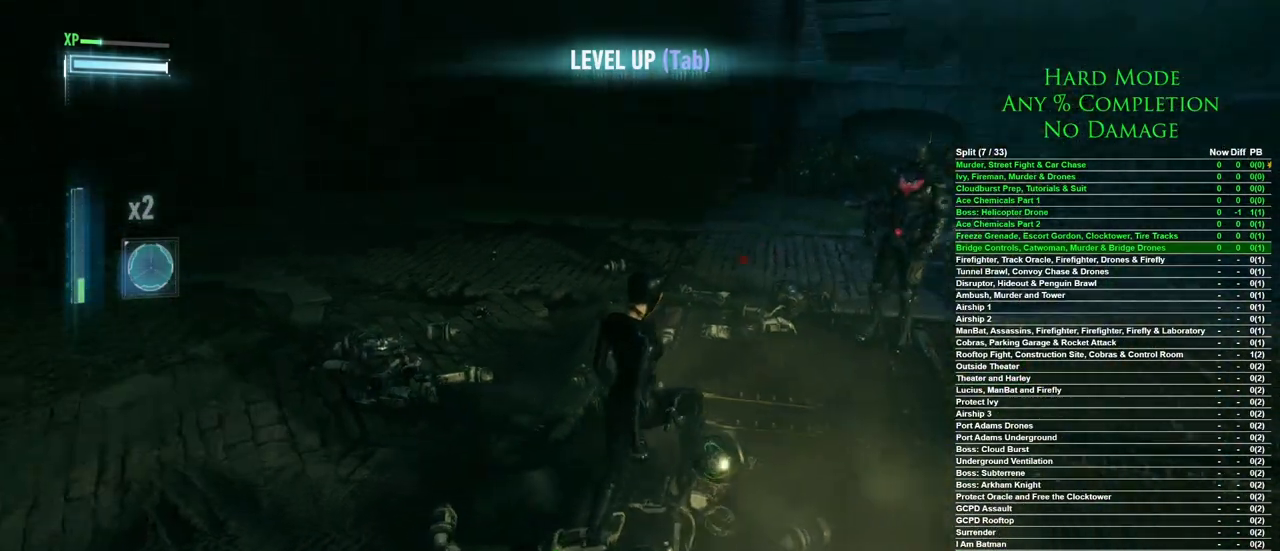
{"keys": ["space", "w"], "mouse": [], "events": [[17, "space", "up"], [67, "space", "down"], [167, "space", "up"], [200, "space", "down"], [300, "space", "up"], [350, "space", "down"], [400, "space", "up"], [483, "space", "down"]]}
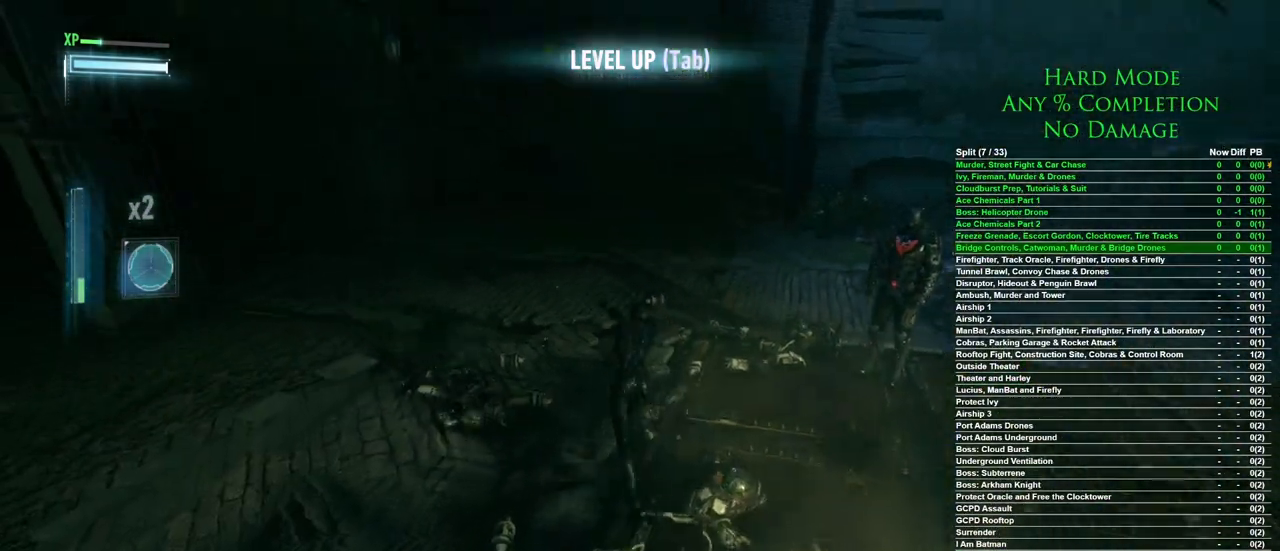
{"keys": ["d"], "mouse": [], "events": [[83, "space", "up"], [317, "w", "up"], [417, "d", "down"]]}
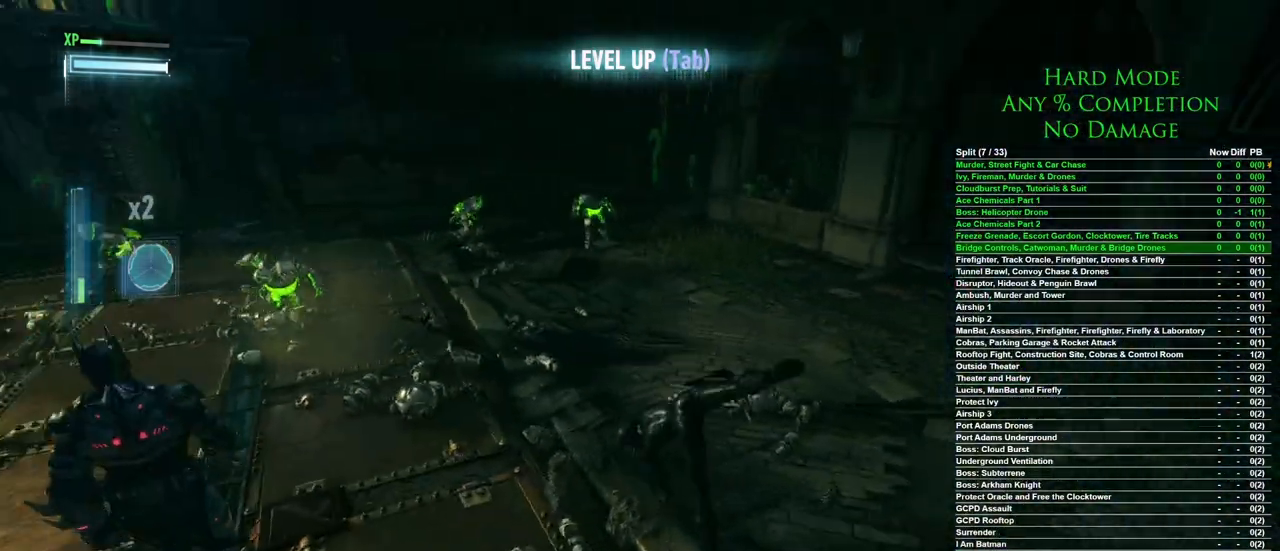
{"keys": ["d", "s"], "mouse": [], "events": [[200, "s", "down"]]}
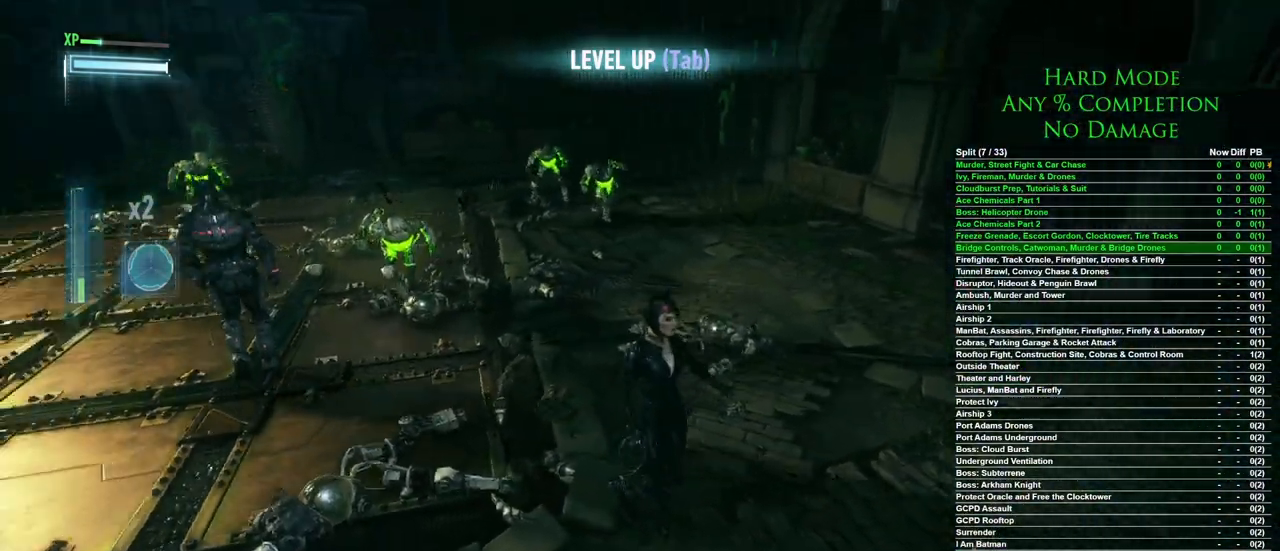
{"keys": ["d", "s"], "mouse": [], "events": []}
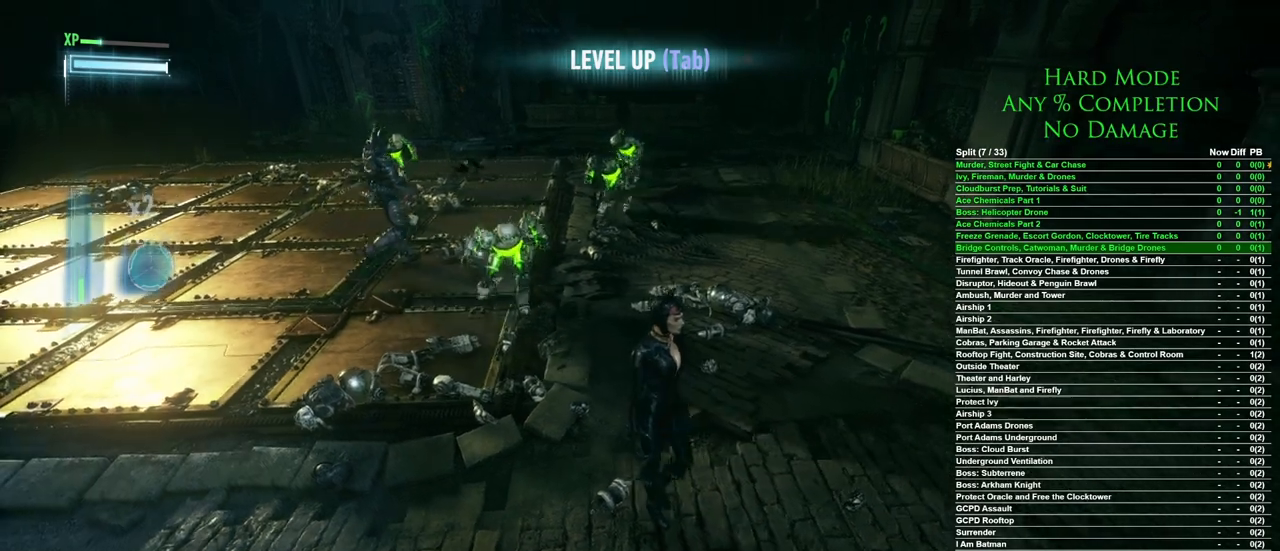
{"keys": [], "mouse": [], "events": [[50, "s", "up"], [217, "d", "up"]]}
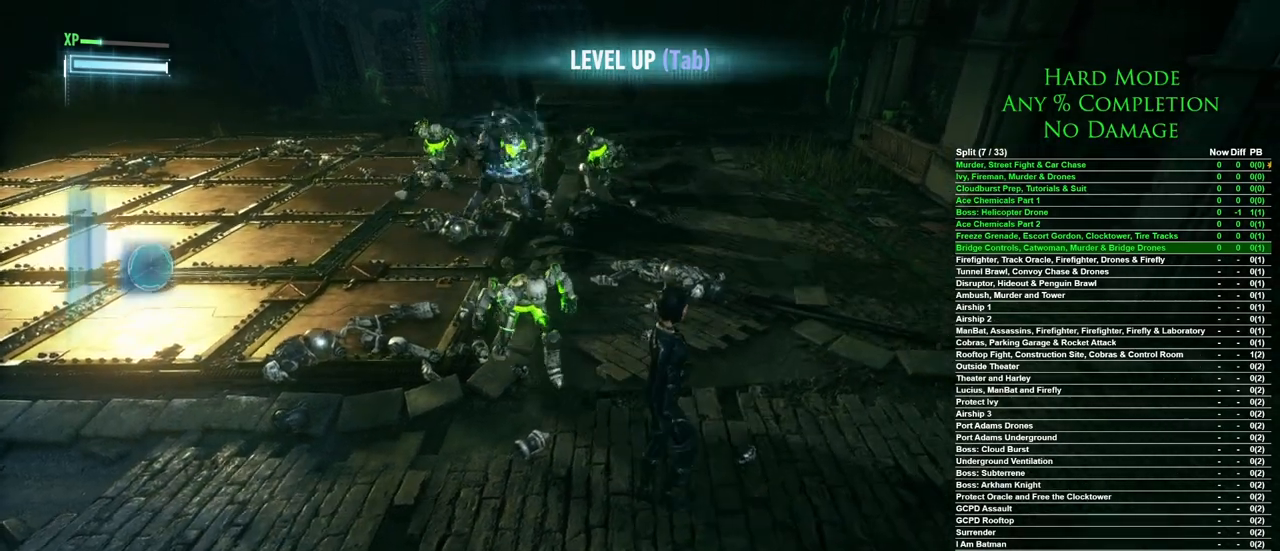
{"keys": [], "mouse": [], "events": [[100, "w", "down"], [233, "a", "down"], [233, "mouse_right", "down"], [283, "mouse_right", "up"], [333, "mouse_right", "down"], [433, "a", "up"], [433, "mouse_right", "up"], [467, "w", "up"]]}
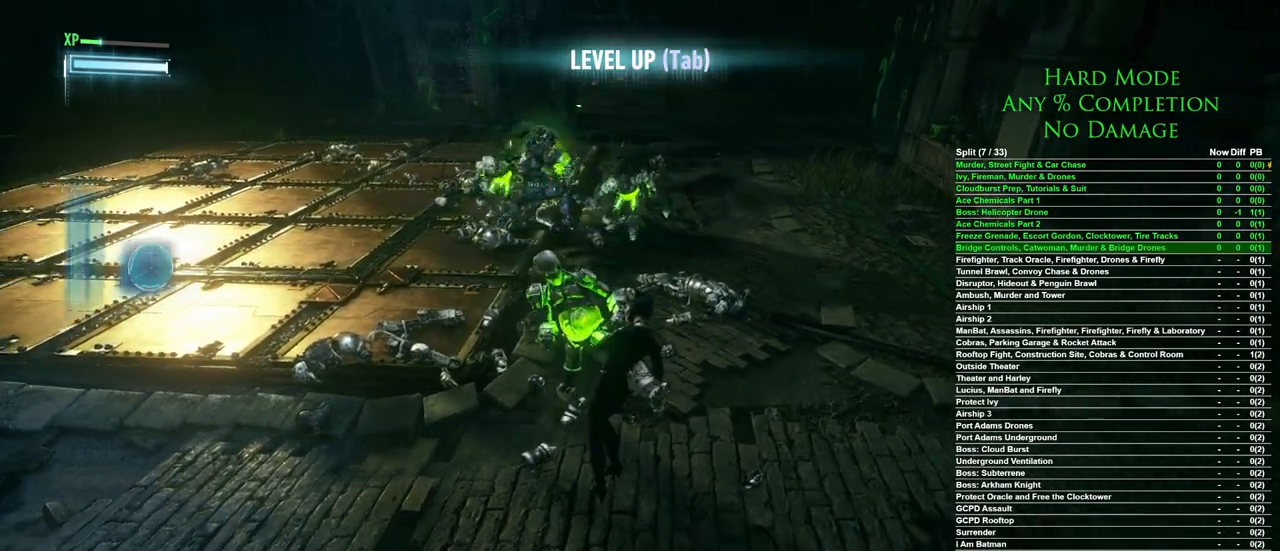
{"keys": [], "mouse": [], "events": []}
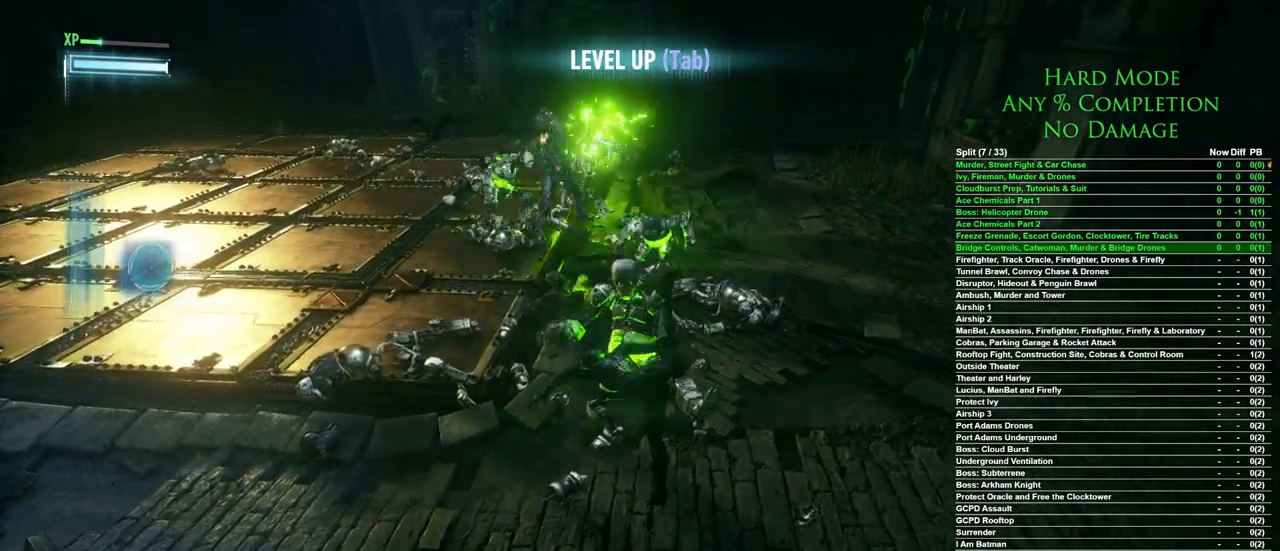
{"keys": [], "mouse": [], "events": []}
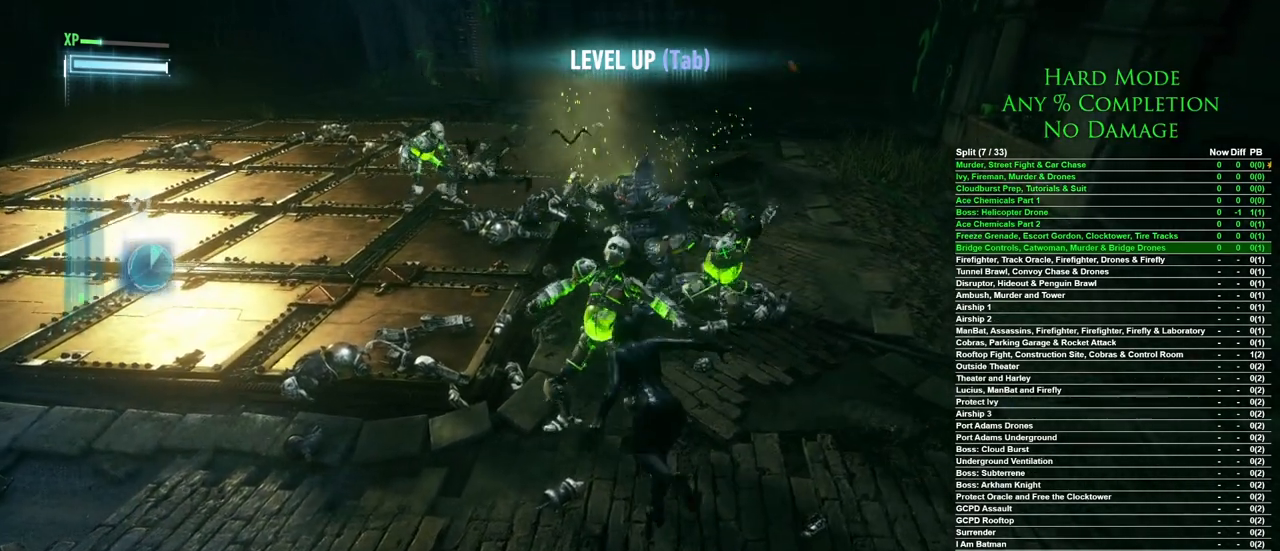
{"keys": ["d"], "mouse": [], "events": [[100, "d", "down"]]}
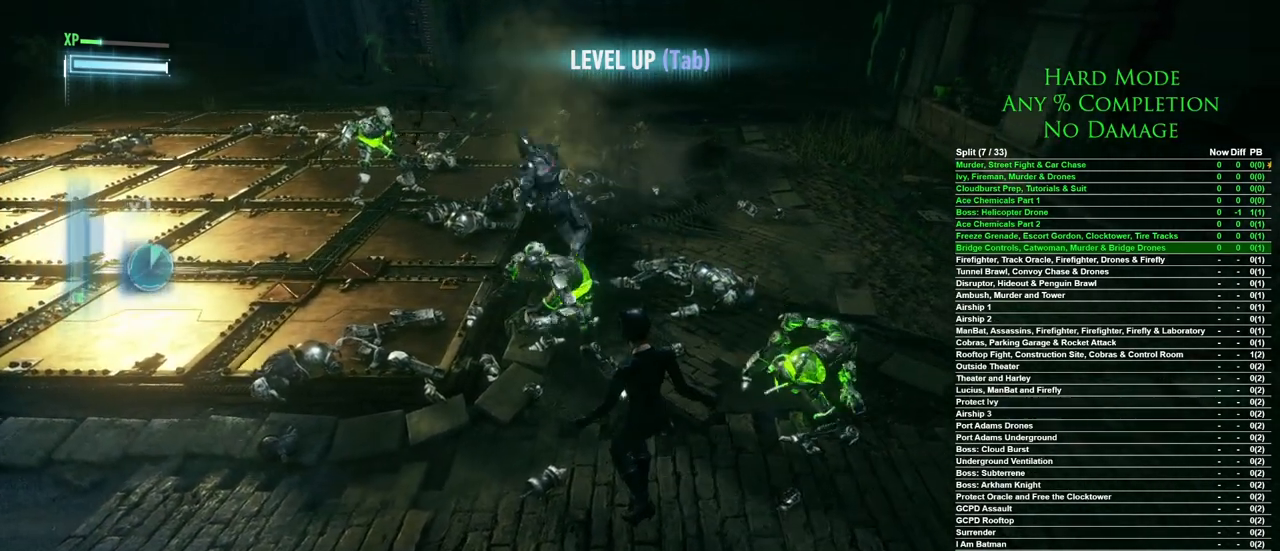
{"keys": ["d"], "mouse": [], "events": [[200, "mouse_left", "down"], [267, "mouse_left", "up"]]}
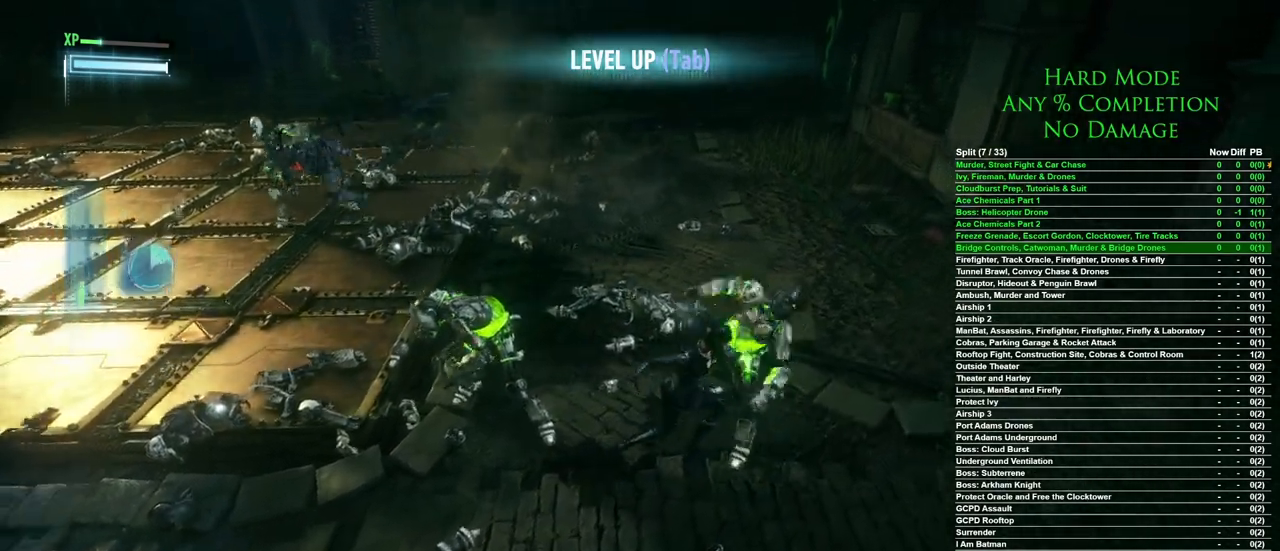
{"keys": ["d"], "mouse": [], "events": [[217, "mouse_left", "down"], [267, "mouse_left", "up"]]}
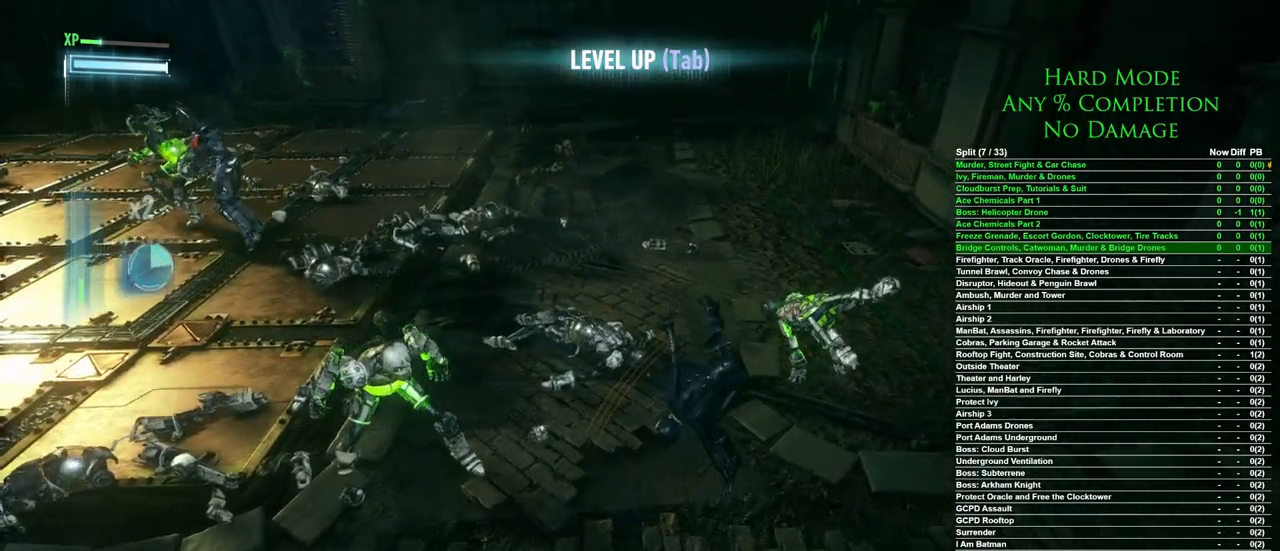
{"keys": ["d"], "mouse": [], "events": []}
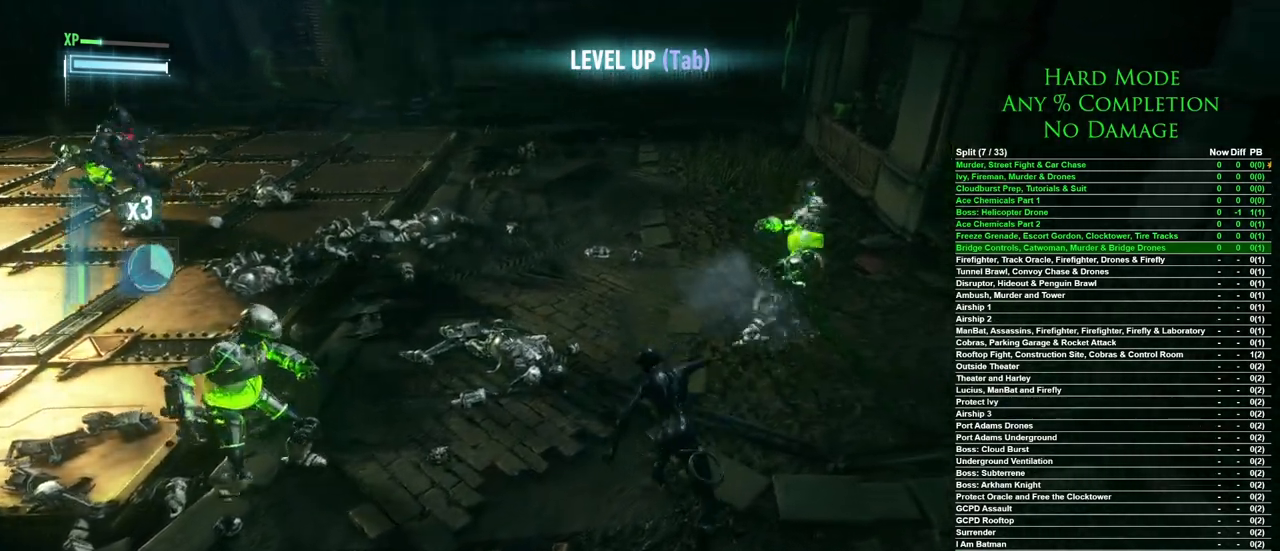
{"keys": ["d"], "mouse": [], "events": [[67, "mouse_left", "down"], [117, "mouse_left", "up"]]}
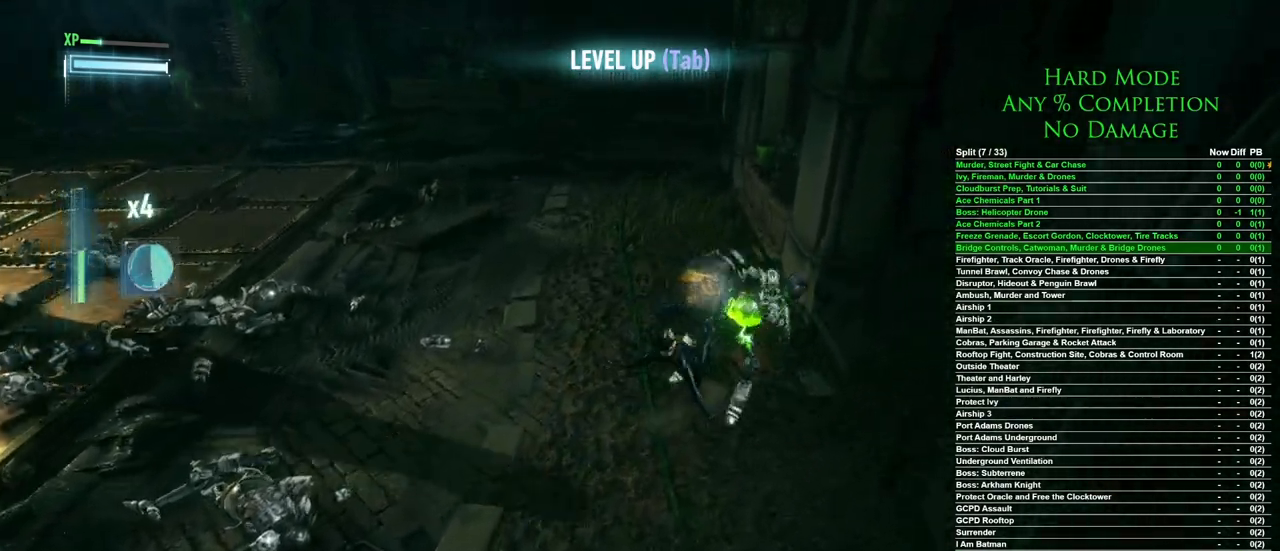
{"keys": [], "mouse": [], "events": [[133, "d", "up"], [367, "mouse_left", "down"], [417, "mouse_left", "up"]]}
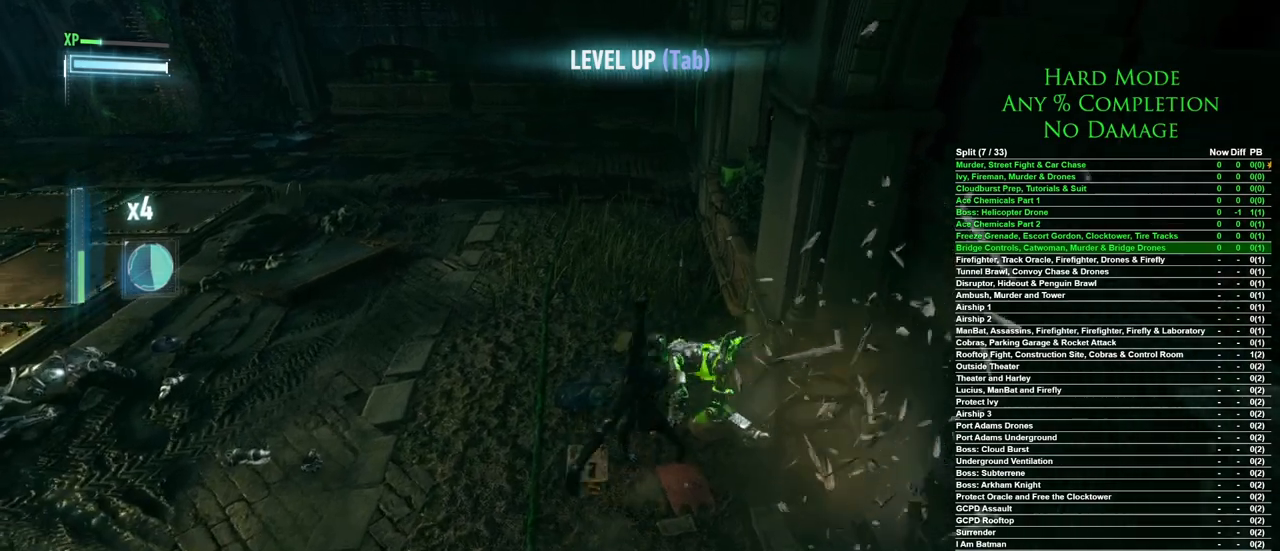
{"keys": [], "mouse": [], "events": []}
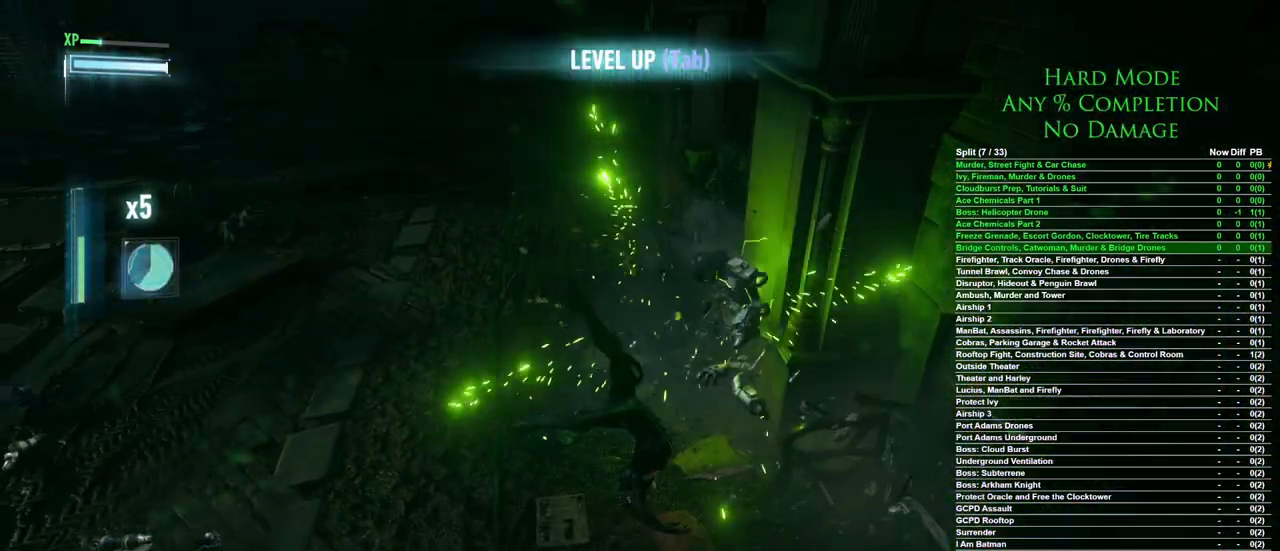
{"keys": [], "mouse": [], "events": []}